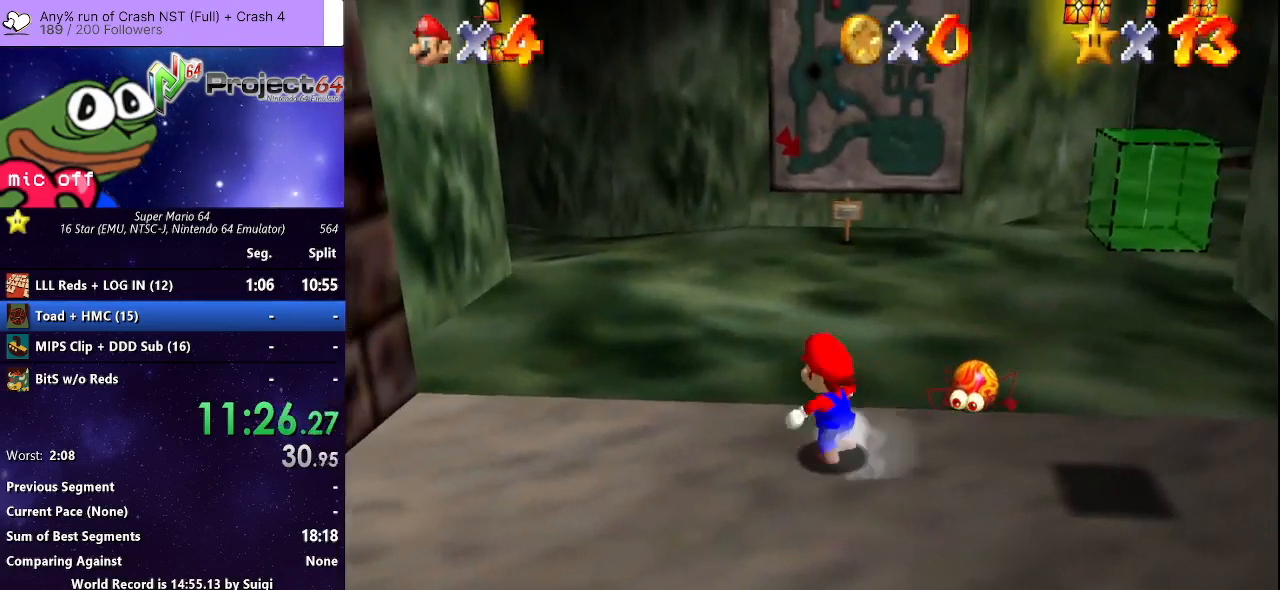
Gameplay with a controller (Xbox layout); each line is a JSON object with the inputs held at the frame after it. "events" lists button and stick changes between this image and that frame as [ms after this image, input, new state], when the widget could be followed in between. Not read: R3.
{"buttons": ["R2"], "left_stick": "up", "right_stick": "center", "events": [[33, "R2", "down"], [67, "A", "down"], [167, "A", "up"], [200, "left_stick", "up"]]}
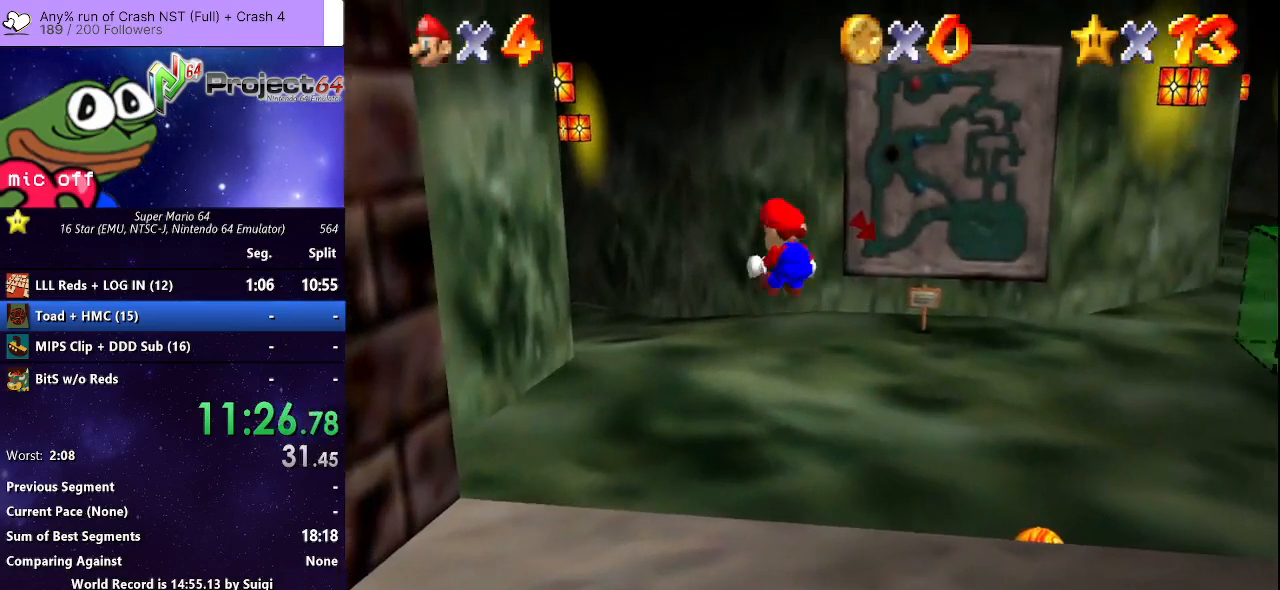
{"buttons": ["R2"], "left_stick": "up", "right_stick": "center", "events": [[33, "left_stick", "up-right"], [267, "left_stick", "up"]]}
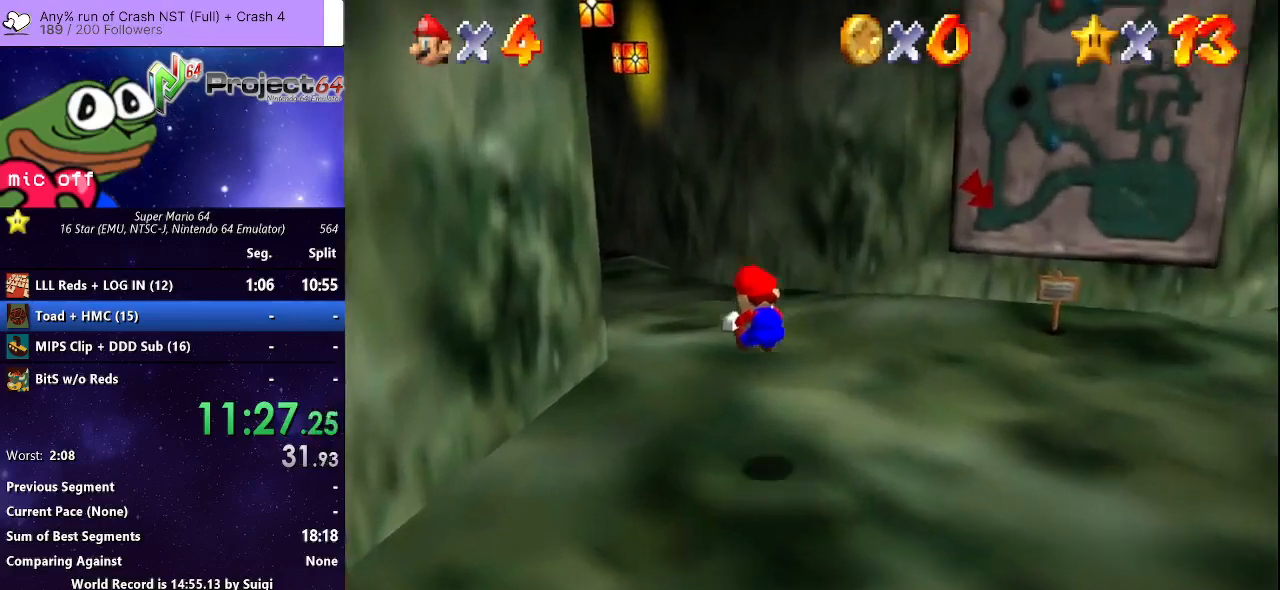
{"buttons": ["R2"], "left_stick": "up", "right_stick": "center", "events": [[233, "A", "down"], [300, "left_stick", "up-left"], [367, "A", "up"], [467, "left_stick", "up"]]}
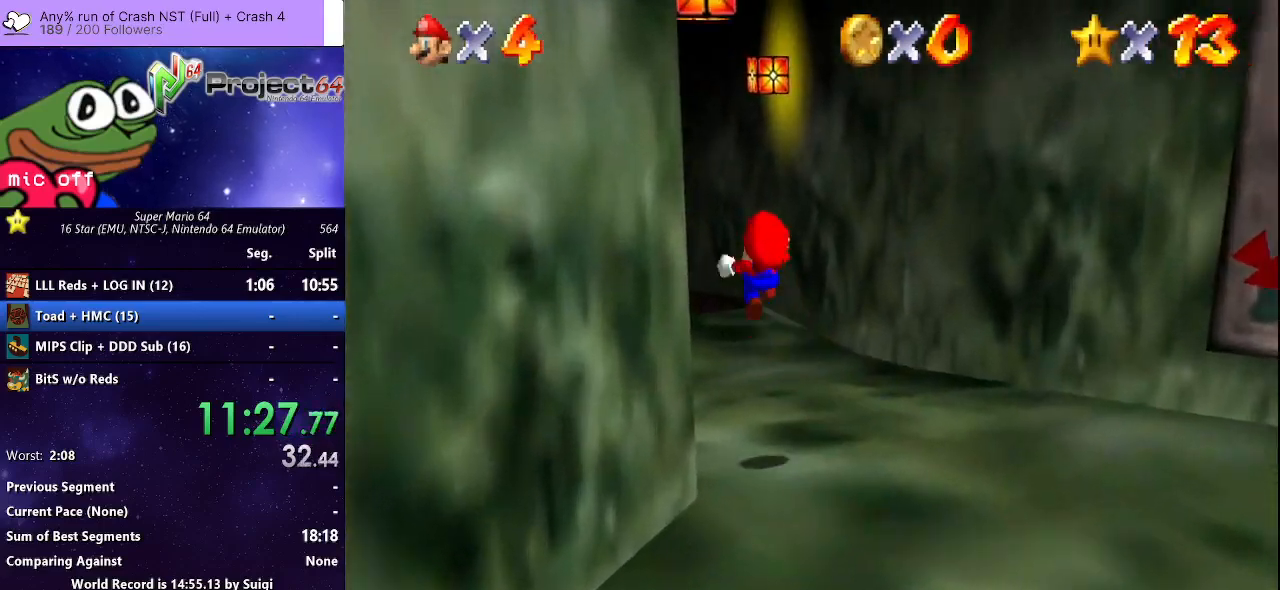
{"buttons": ["R2"], "left_stick": "up", "right_stick": "center", "events": []}
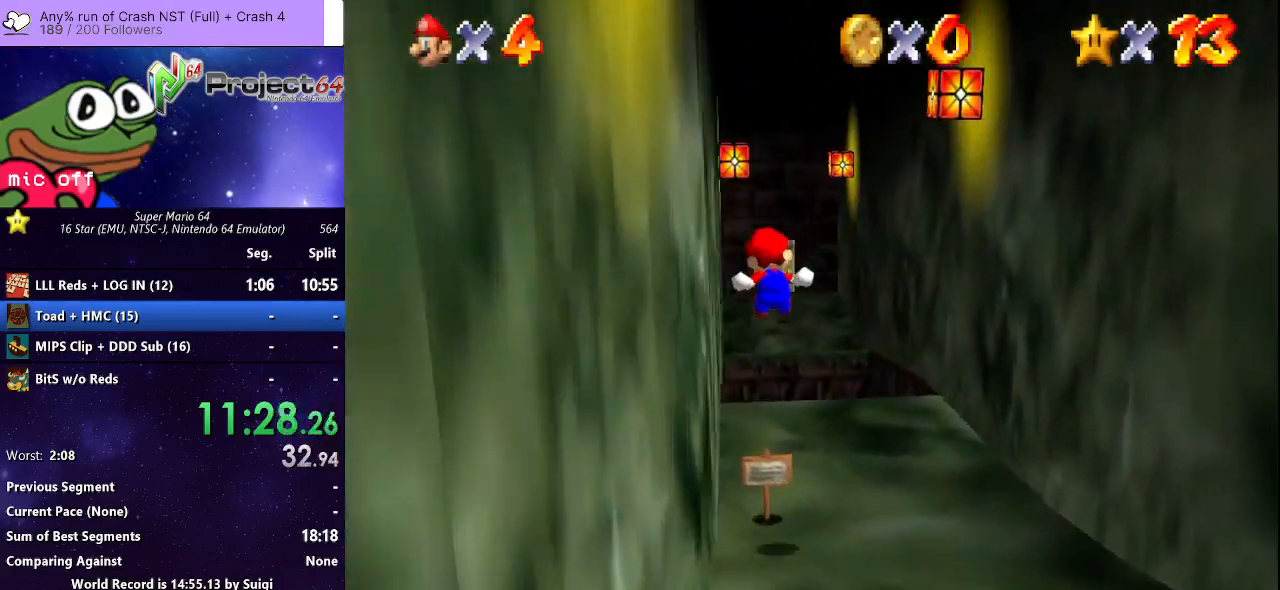
{"buttons": ["R2"], "left_stick": "up", "right_stick": "center", "events": []}
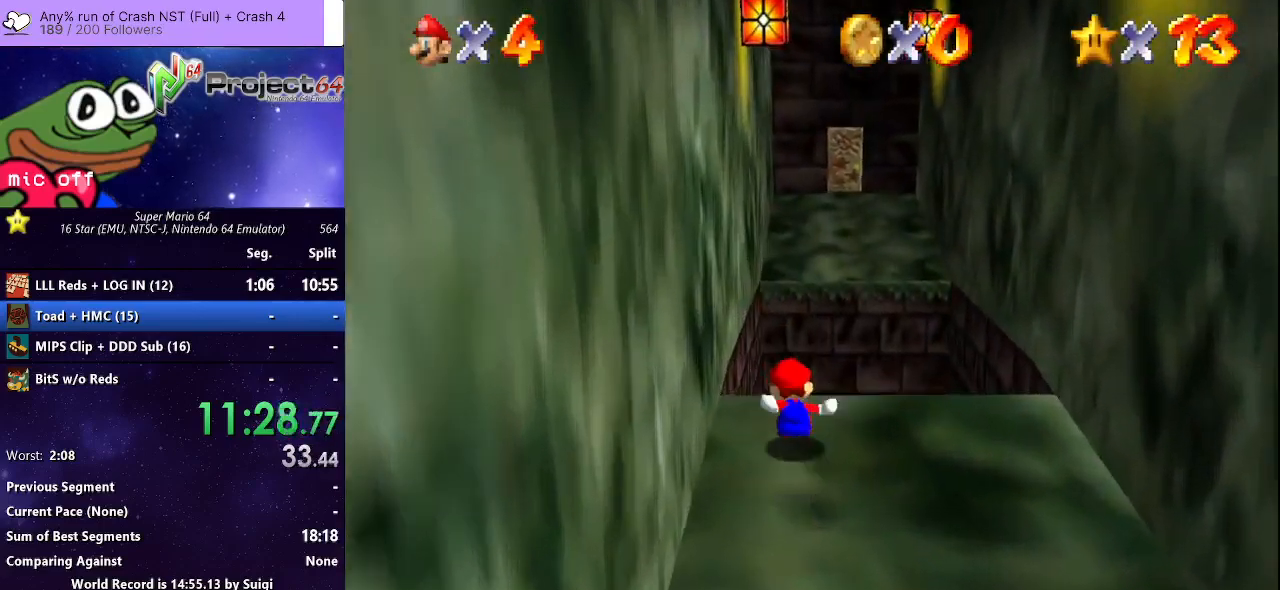
{"buttons": ["R2"], "left_stick": "up", "right_stick": "center", "events": [[67, "A", "down"], [167, "A", "up"]]}
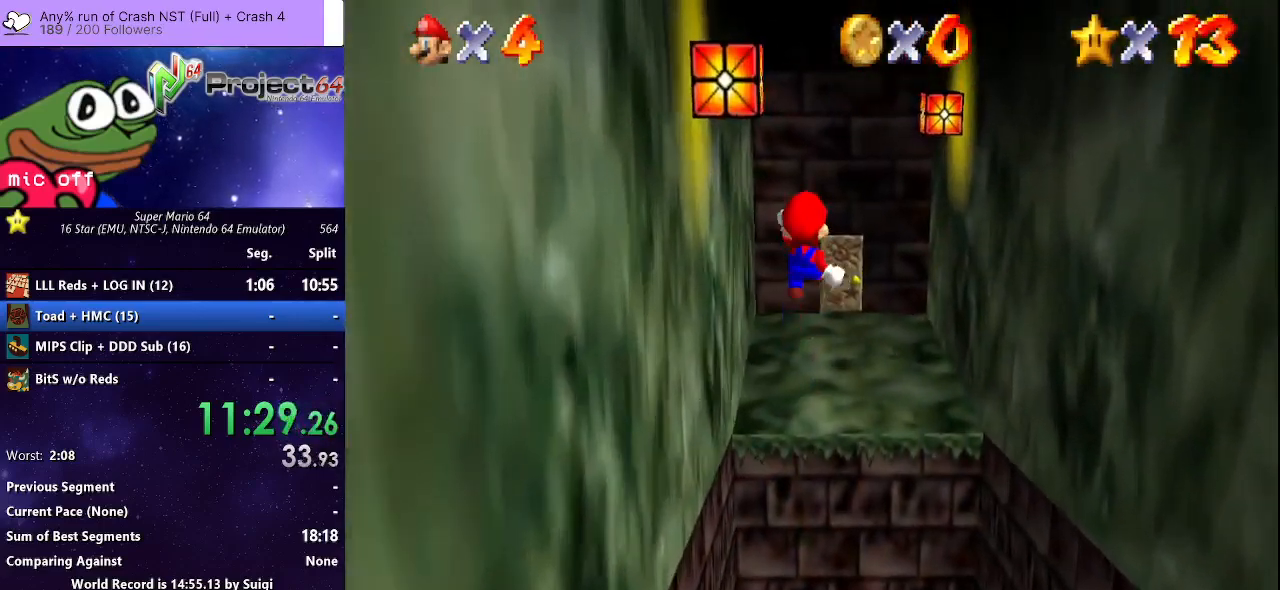
{"buttons": ["R2"], "left_stick": "up-right", "right_stick": "center", "events": [[400, "left_stick", "up-right"]]}
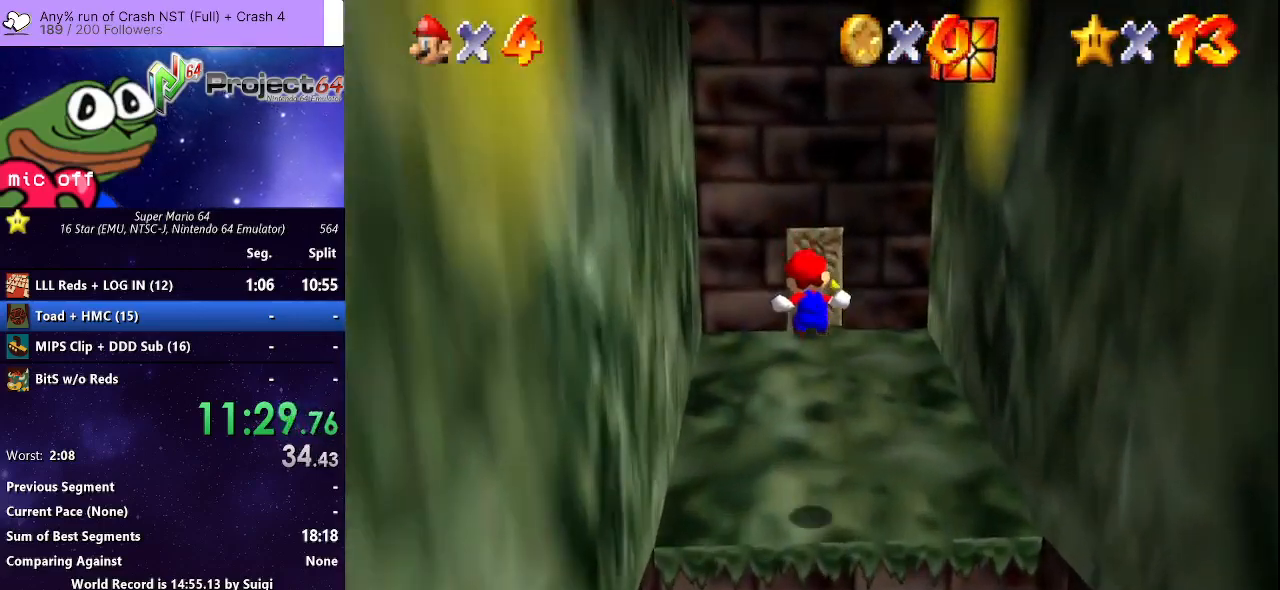
{"buttons": [], "left_stick": "up", "right_stick": "center", "events": [[33, "left_stick", "up"], [300, "R2", "up"]]}
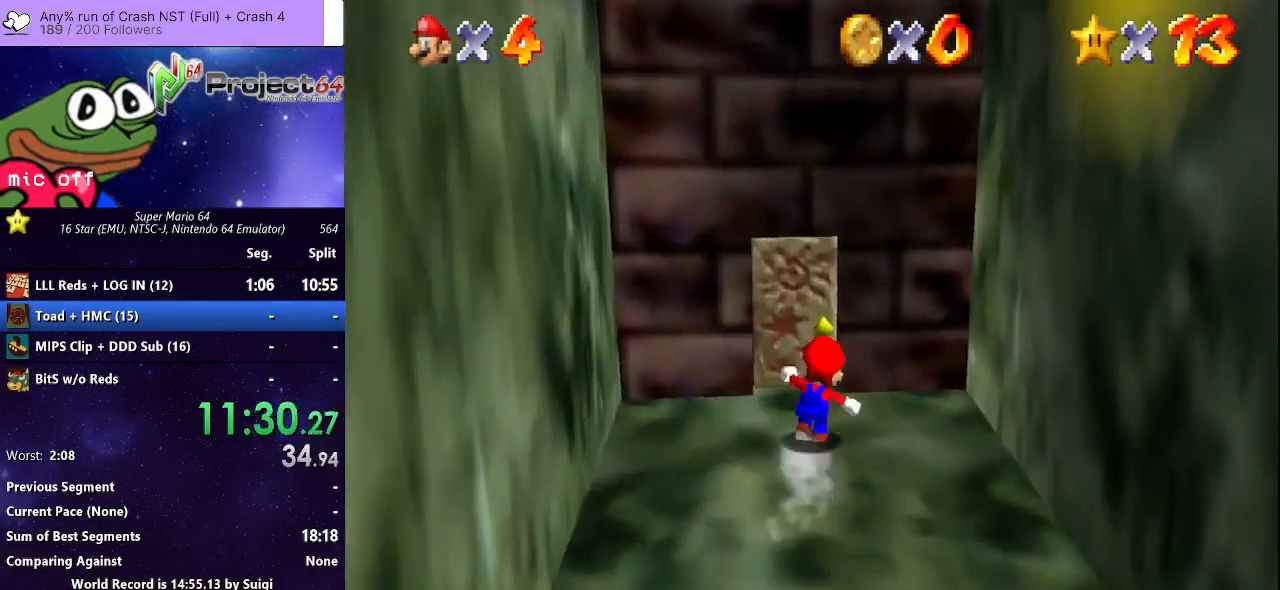
{"buttons": [], "left_stick": "up-left", "right_stick": "center", "events": [[300, "left_stick", "up-left"]]}
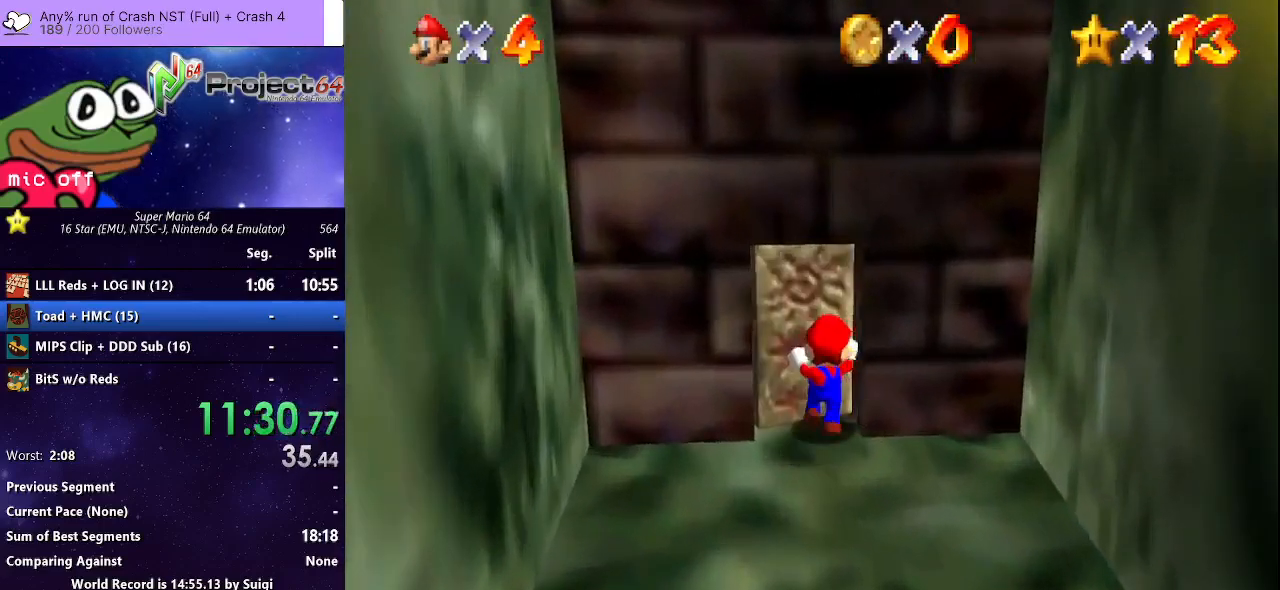
{"buttons": [], "left_stick": "center", "right_stick": "center", "events": [[233, "left_stick", "center"]]}
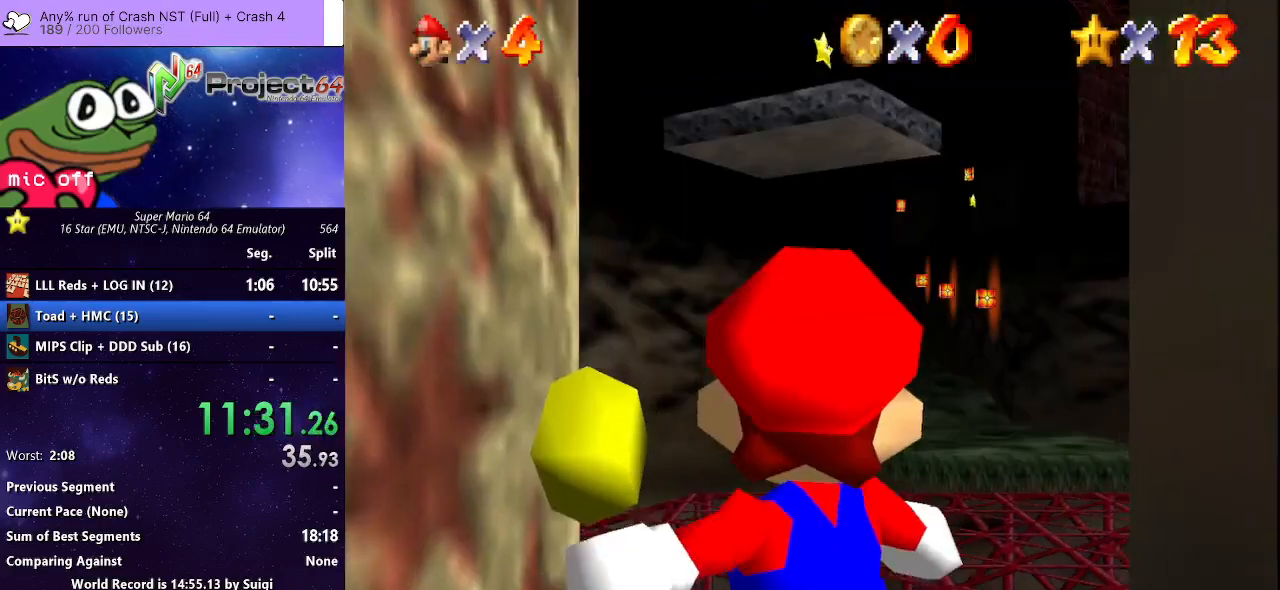
{"buttons": [], "left_stick": "center", "right_stick": "center", "events": [[67, "left_stick", "up-left"], [367, "left_stick", "center"]]}
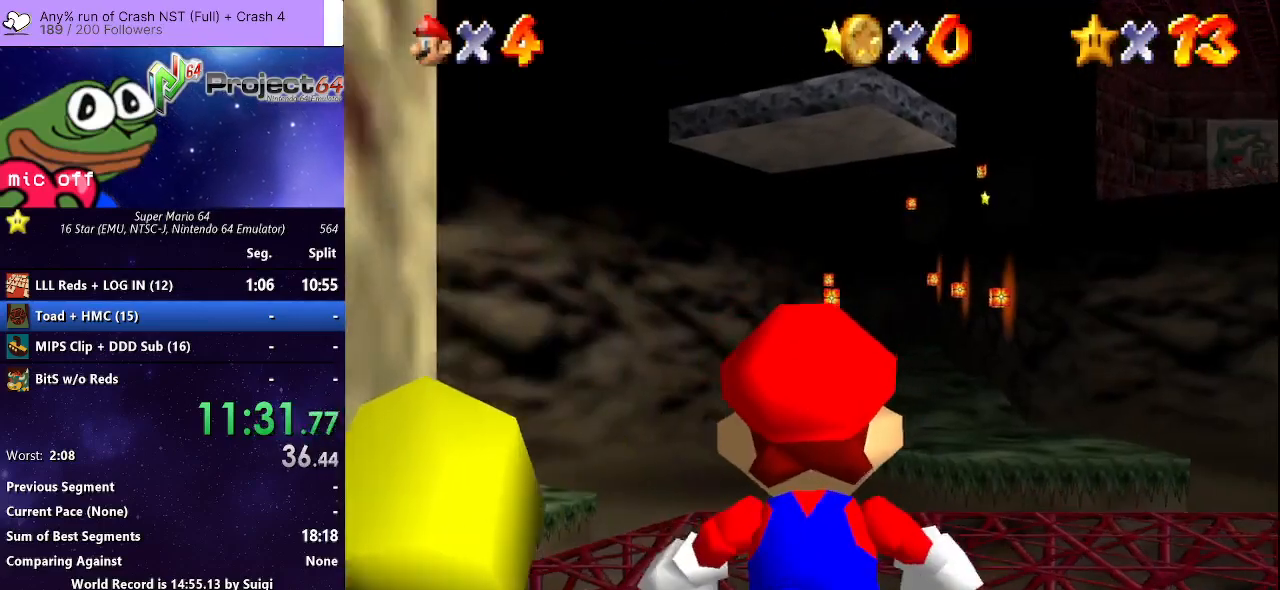
{"buttons": [], "left_stick": "up-left", "right_stick": "center", "events": [[133, "left_stick", "up"], [200, "left_stick", "up-left"]]}
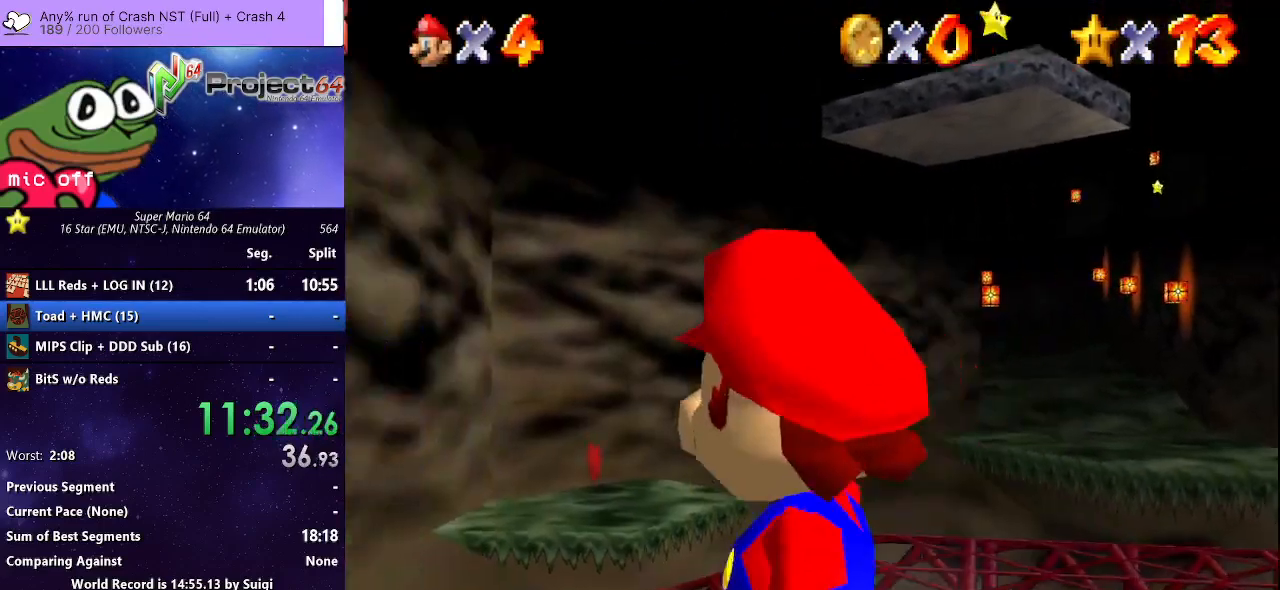
{"buttons": ["A"], "left_stick": "up", "right_stick": "center", "events": [[267, "left_stick", "up"], [367, "A", "down"]]}
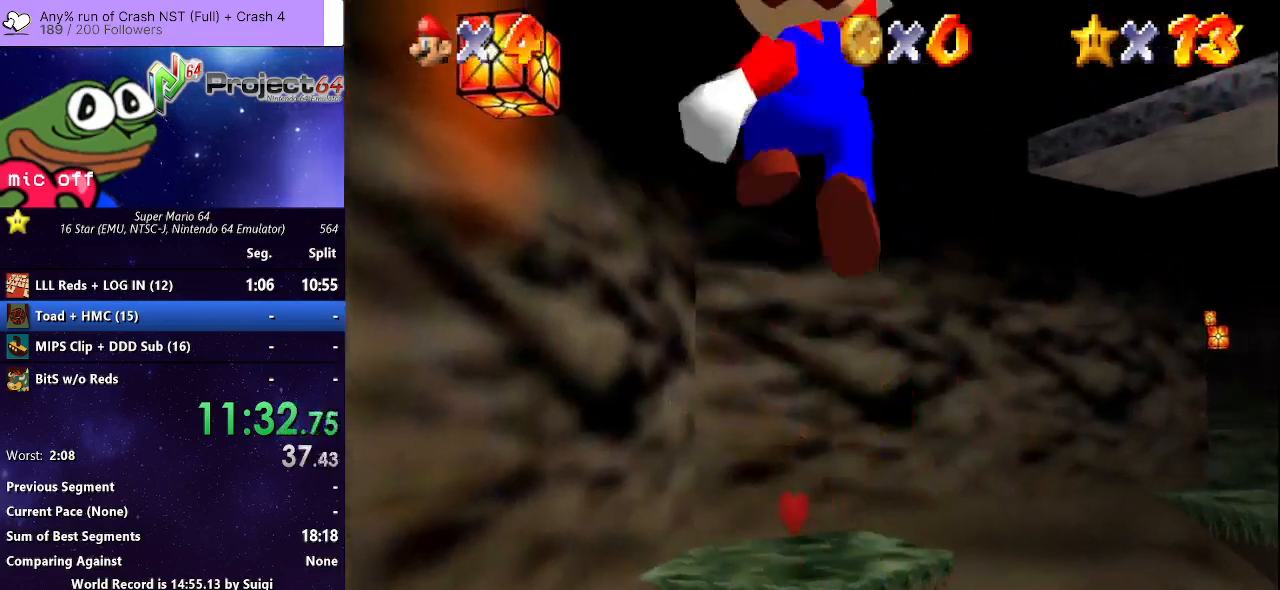
{"buttons": [], "left_stick": "up", "right_stick": "center", "events": [[100, "A", "up"], [267, "left_stick", "up-right"], [400, "left_stick", "up"]]}
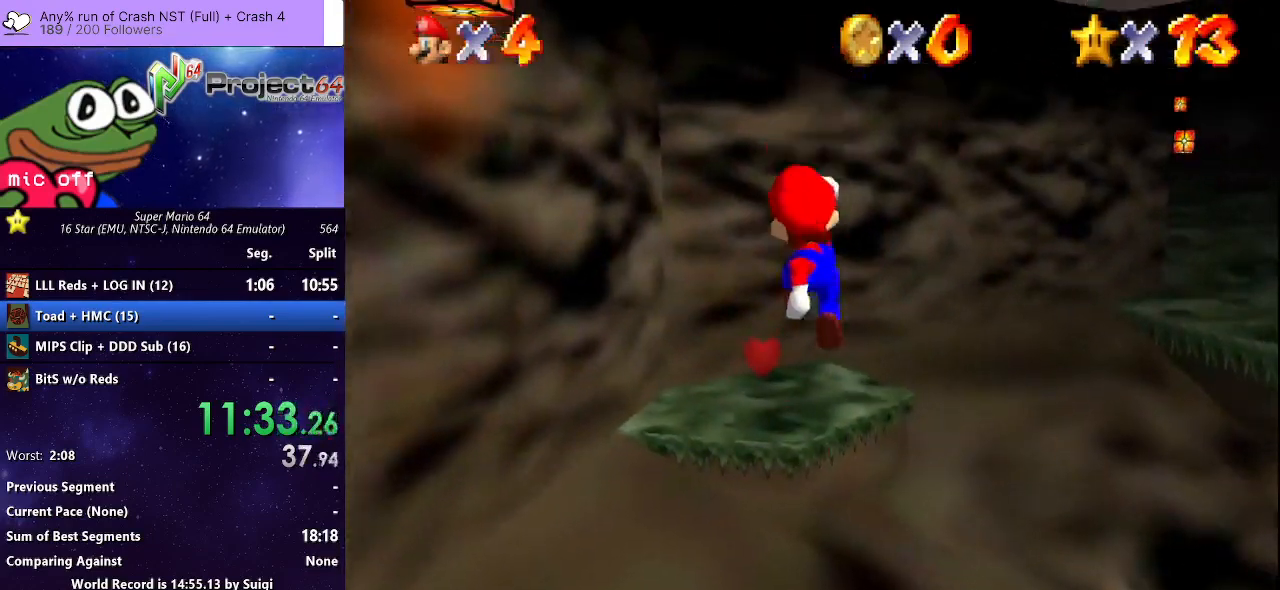
{"buttons": [], "left_stick": "up", "right_stick": "center", "events": []}
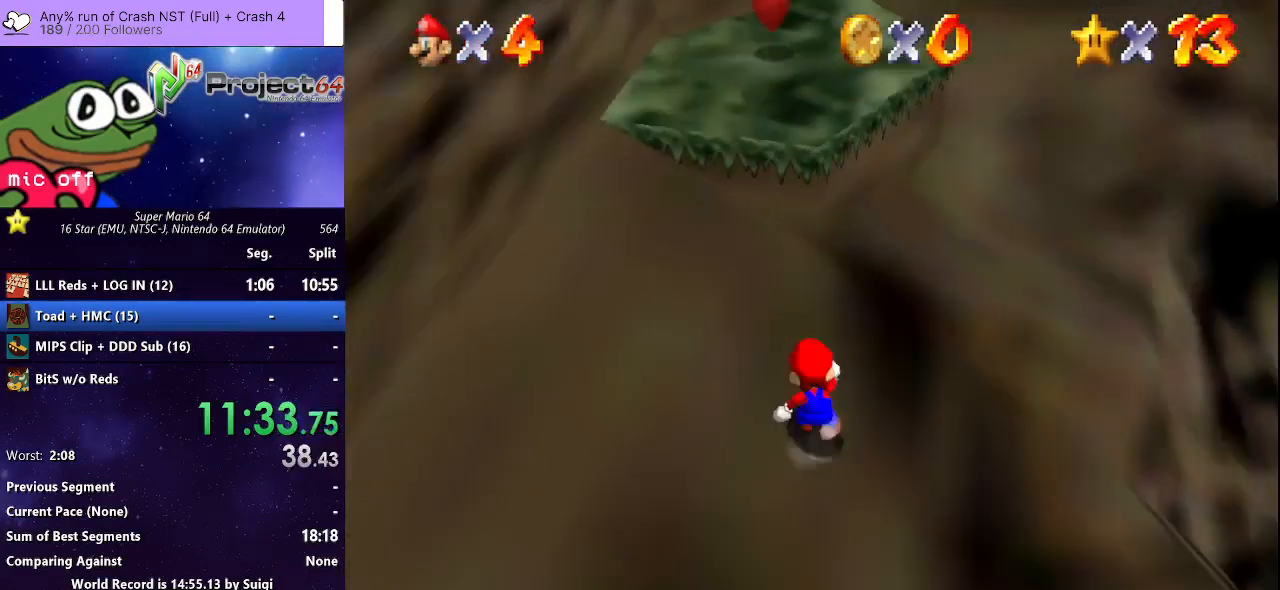
{"buttons": ["A"], "left_stick": "up", "right_stick": "center", "events": [[367, "A", "down"]]}
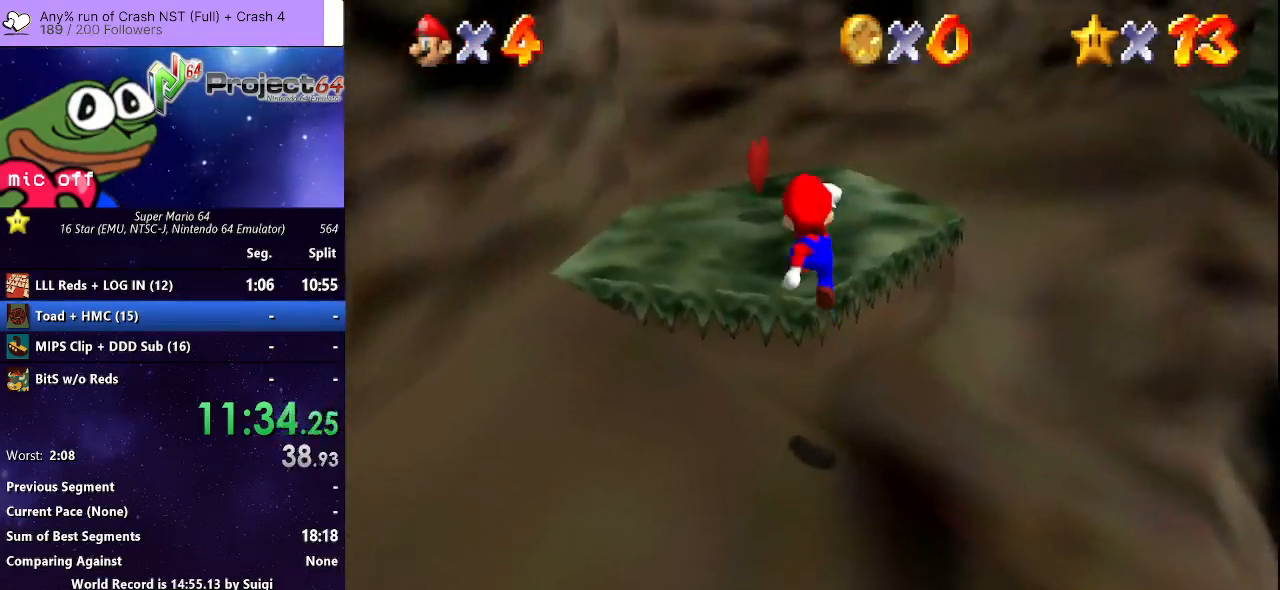
{"buttons": [], "left_stick": "up-right", "right_stick": "center", "events": [[133, "A", "up"], [500, "left_stick", "up-right"]]}
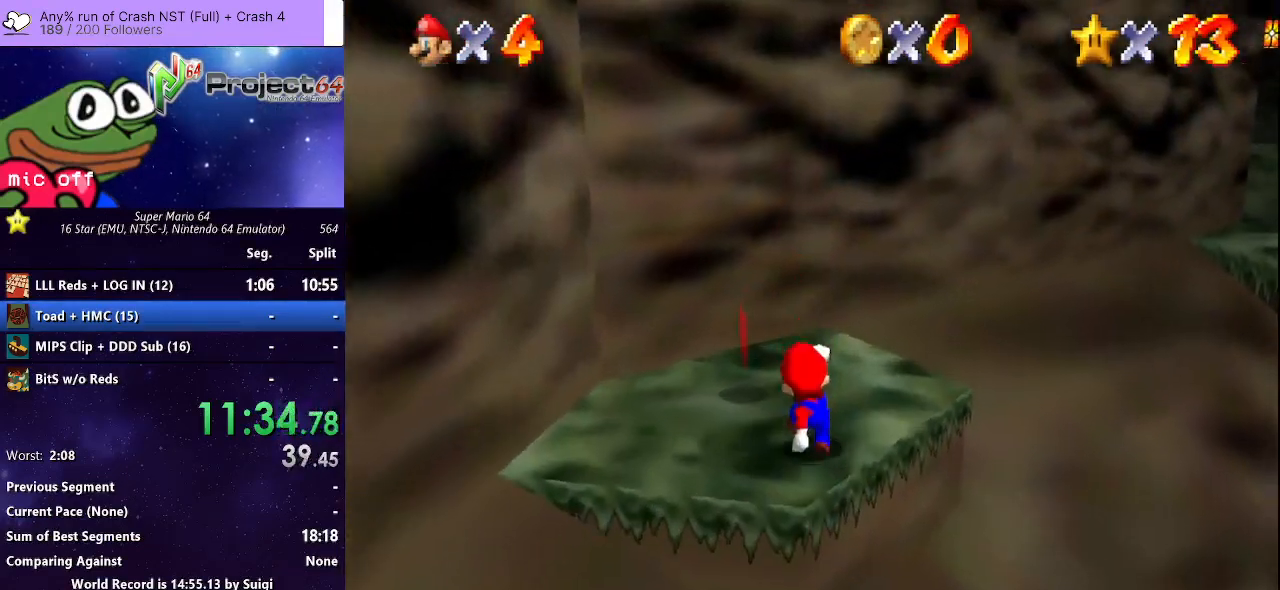
{"buttons": [], "left_stick": "up-right", "right_stick": "center", "events": [[33, "A", "down"], [133, "A", "up"]]}
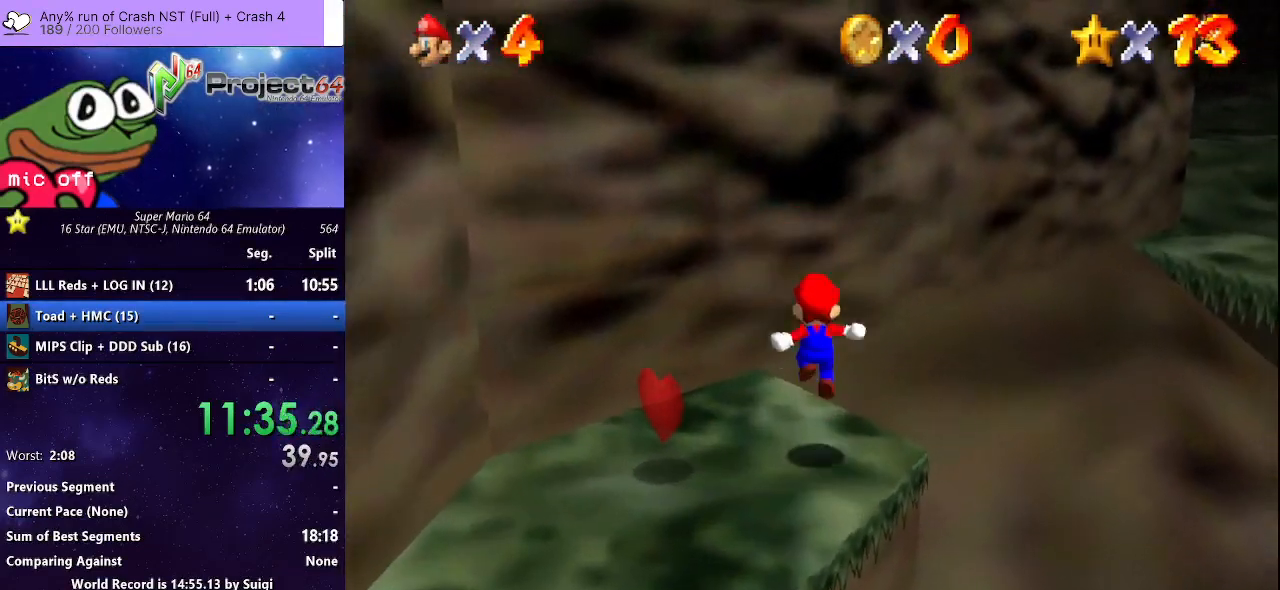
{"buttons": ["A"], "left_stick": "up-right", "right_stick": "center", "events": [[200, "A", "down"]]}
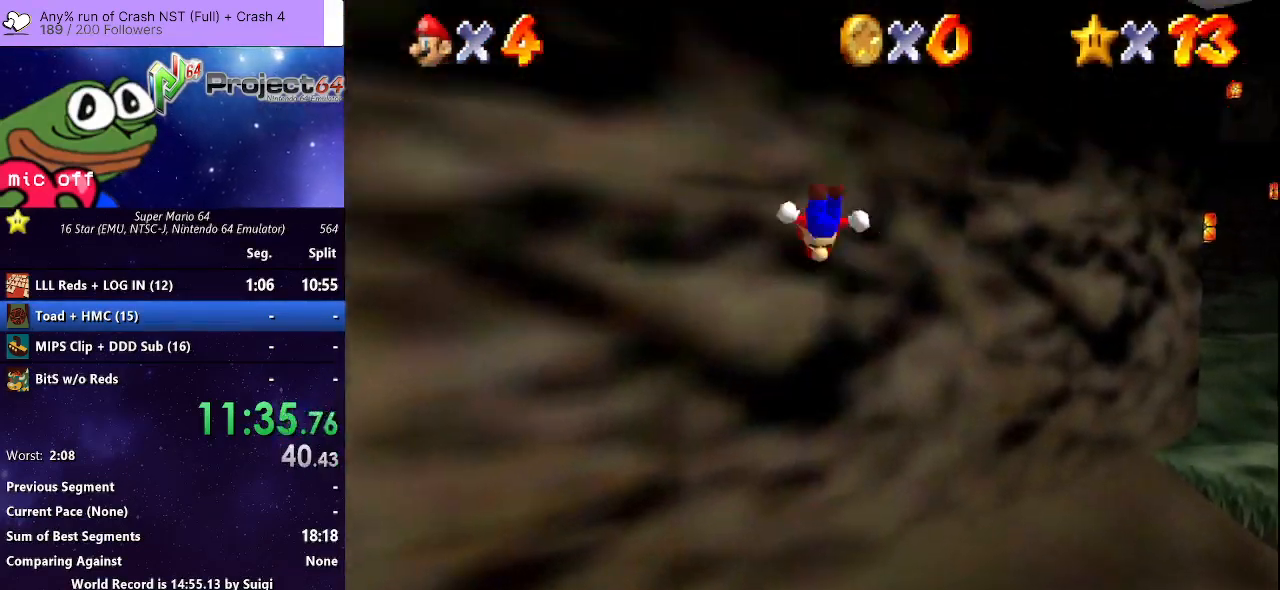
{"buttons": ["A"], "left_stick": "up-right", "right_stick": "center", "events": [[133, "A", "up"], [233, "A", "down"]]}
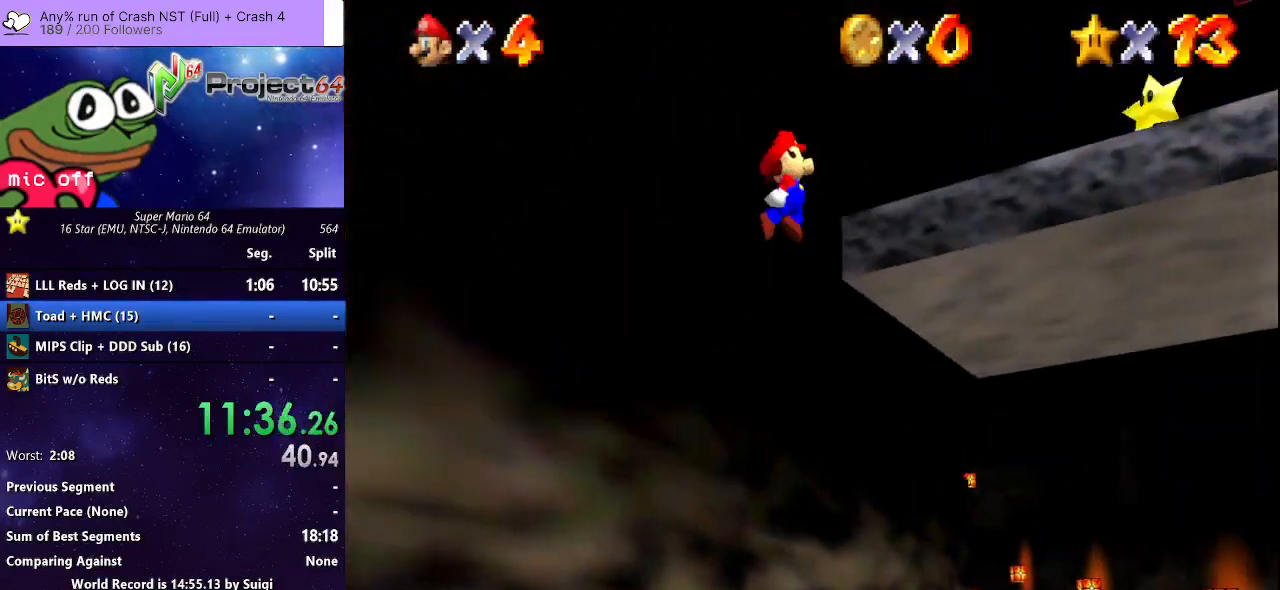
{"buttons": [], "left_stick": "up-right", "right_stick": "center", "events": [[433, "A", "up"]]}
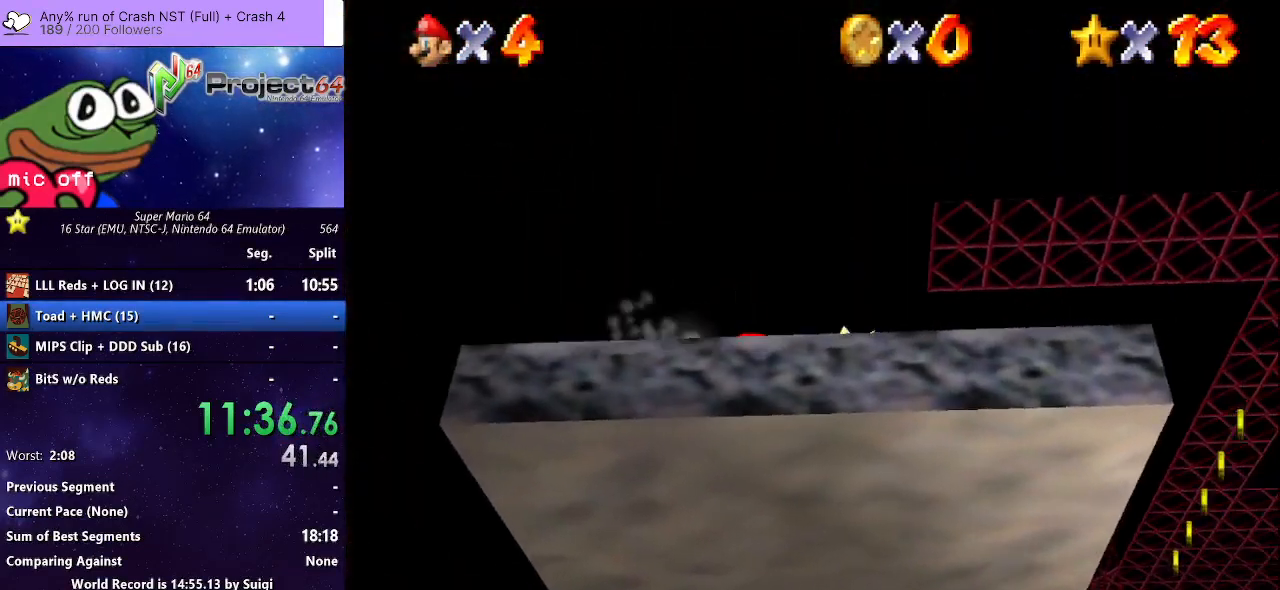
{"buttons": [], "left_stick": "center", "right_stick": "center", "events": [[200, "A", "down"], [200, "left_stick", "center"], [233, "R2", "down"], [300, "A", "up"], [367, "R2", "up"]]}
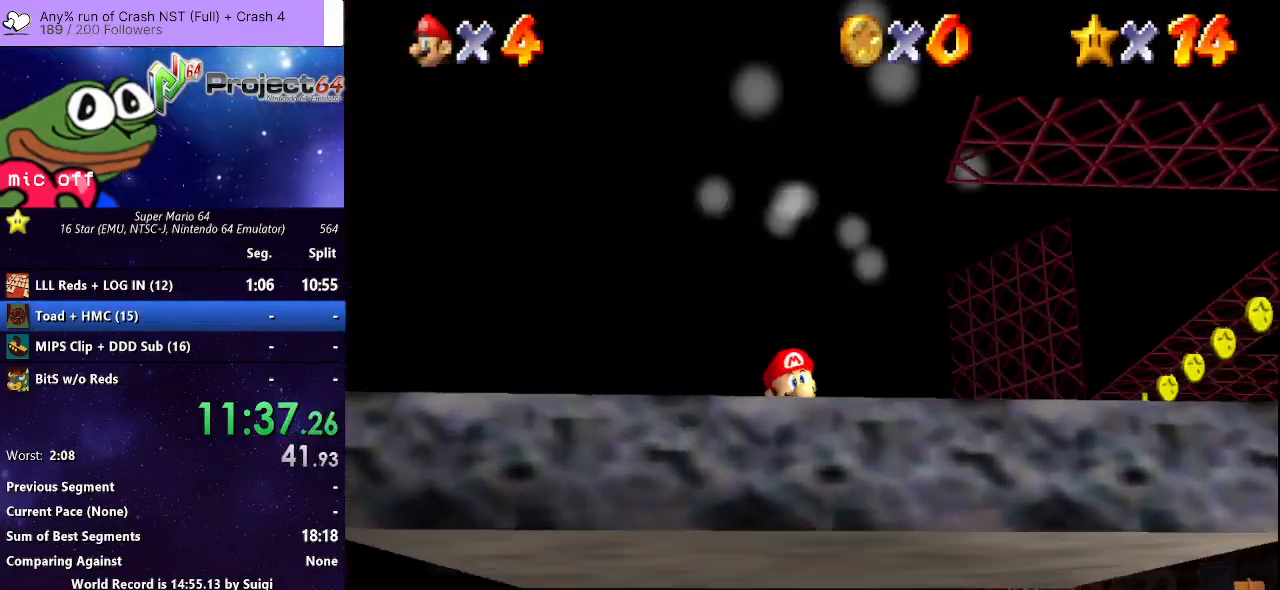
{"buttons": [], "left_stick": "center", "right_stick": "center", "events": []}
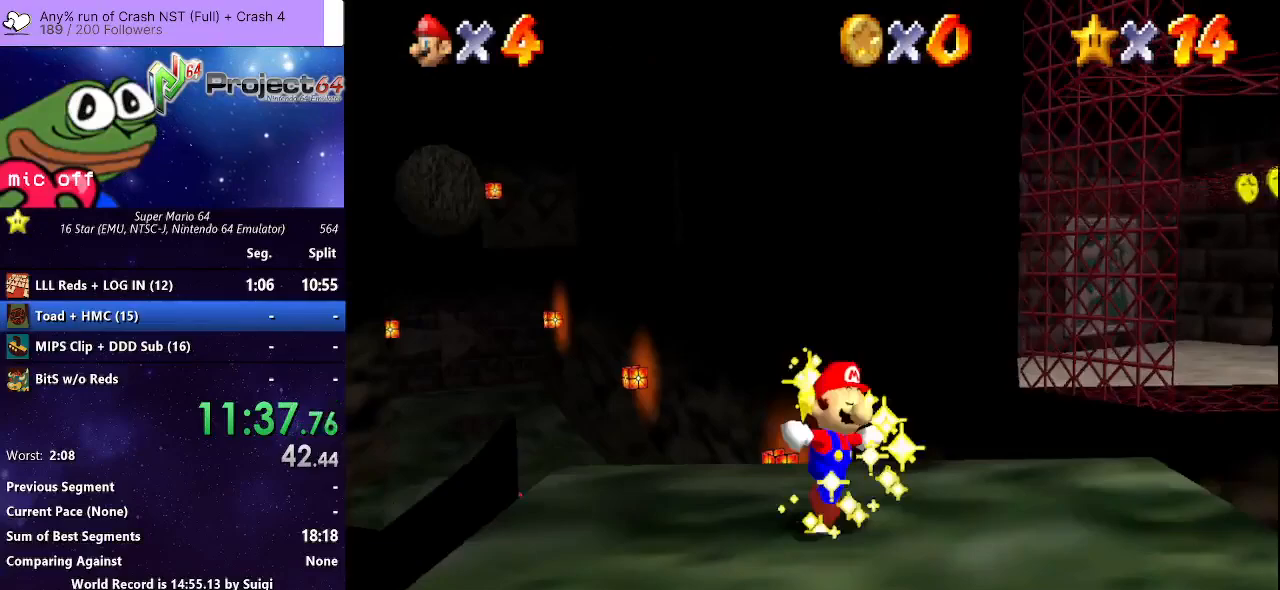
{"buttons": [], "left_stick": "center", "right_stick": "center", "events": []}
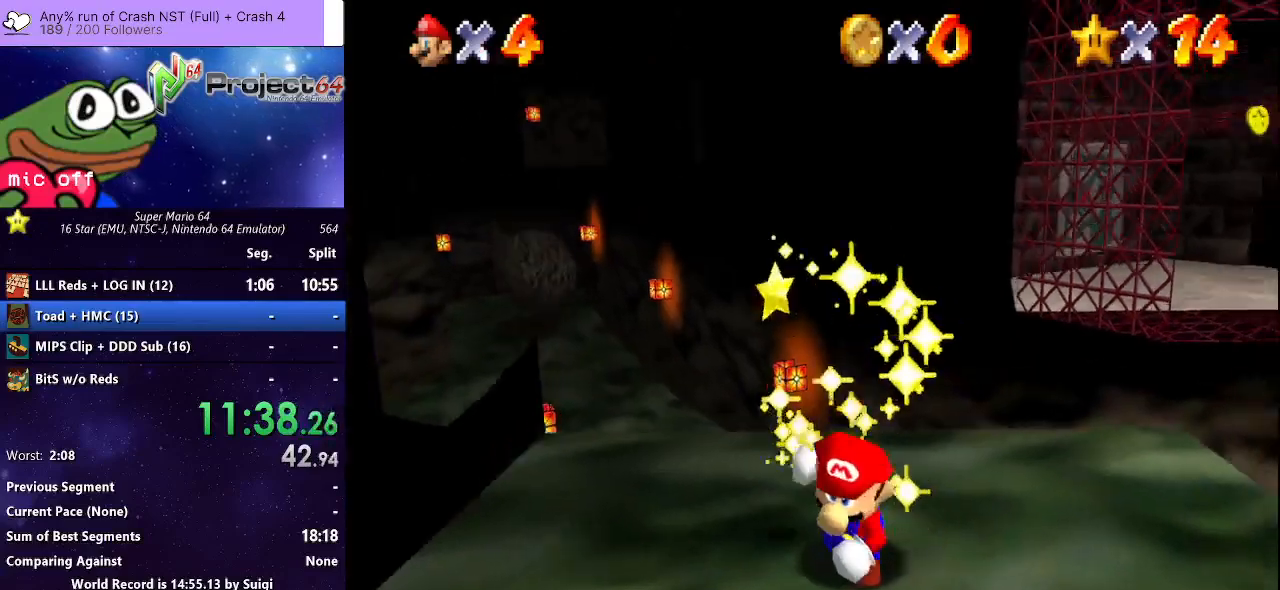
{"buttons": [], "left_stick": "center", "right_stick": "center", "events": []}
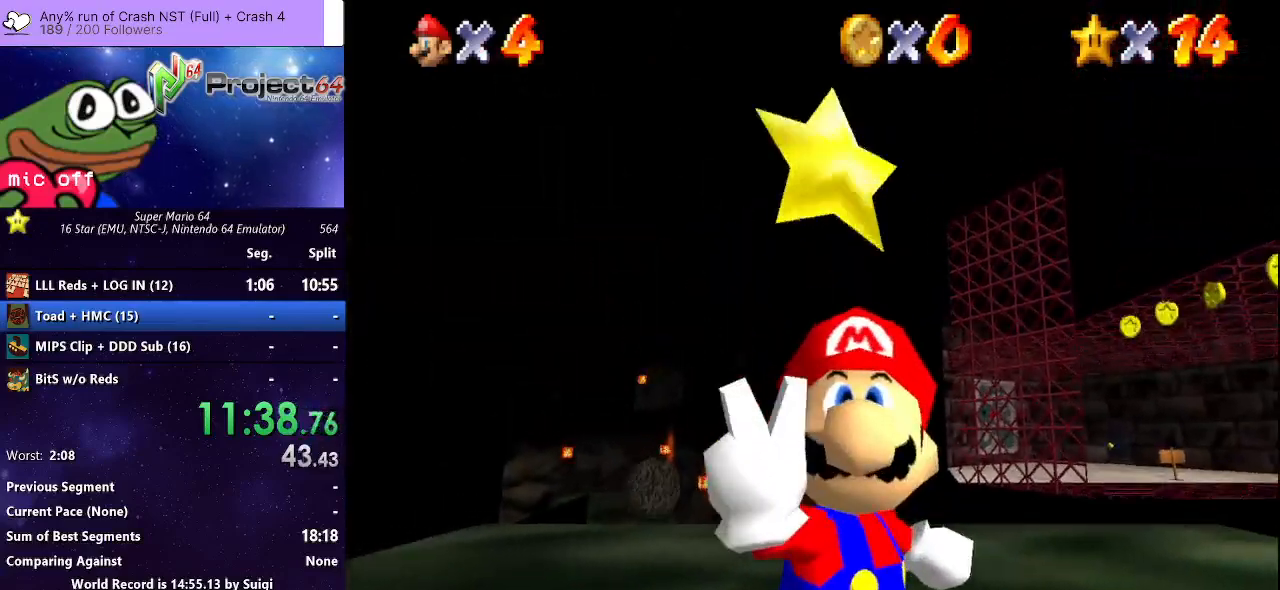
{"buttons": [], "left_stick": "center", "right_stick": "center", "events": []}
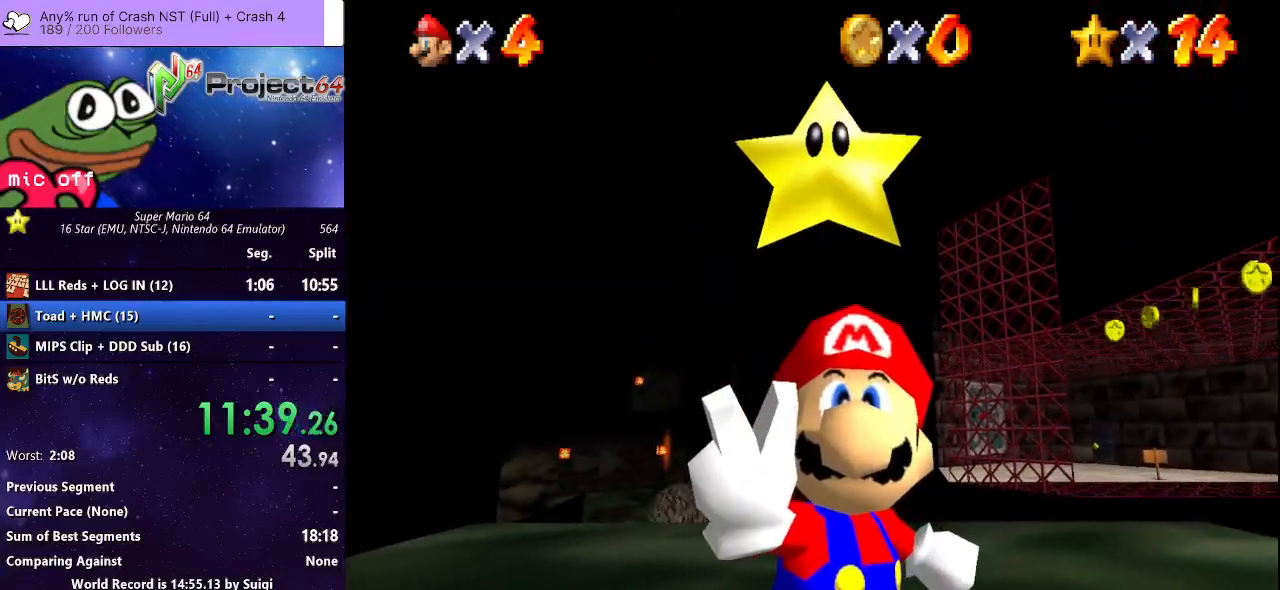
{"buttons": [], "left_stick": "center", "right_stick": "center", "events": []}